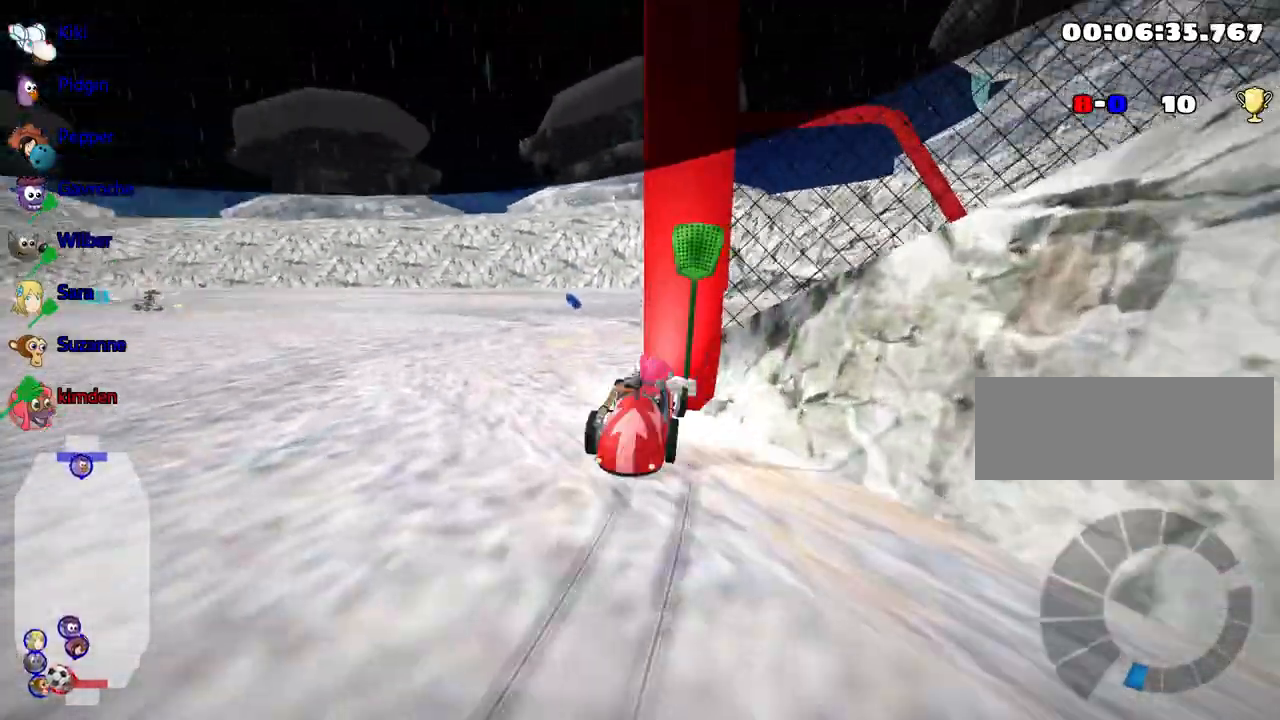
Gameplay with keyboard; each line is a JSON object with the keys held at the frame after it. "events" lists presses ("down") and releases ("up") of "down", "fire", "flag", "left", "look", "nitro", "right", "skid" and "up" between this image and that frame as [ms after this image, input, new state], when the widget could be followed in between. No other keys are recorded. Mouse input is not recorded. Key names are as the overlay labels them; some are game actions (e.g. jump) rather than physical keys.
{"keys": ["down"], "events": []}
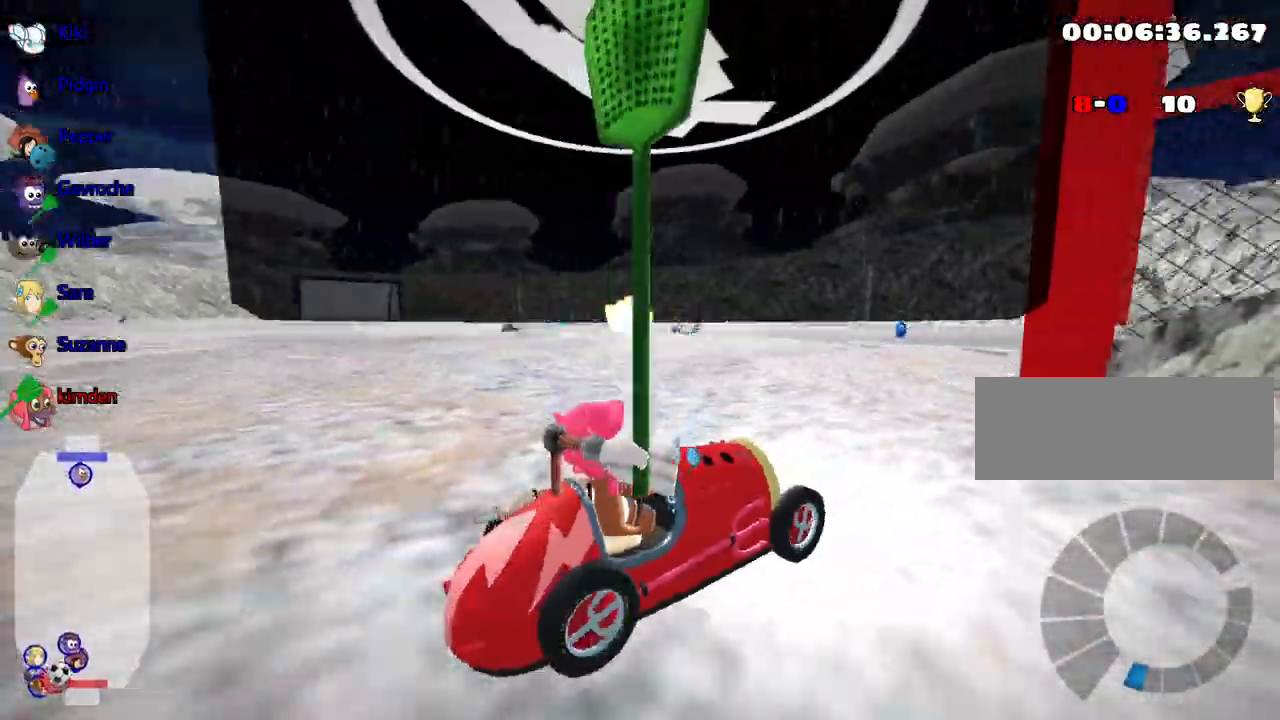
{"keys": ["left", "up"], "events": [[300, "down", "up"], [417, "up", "down"], [500, "left", "down"]]}
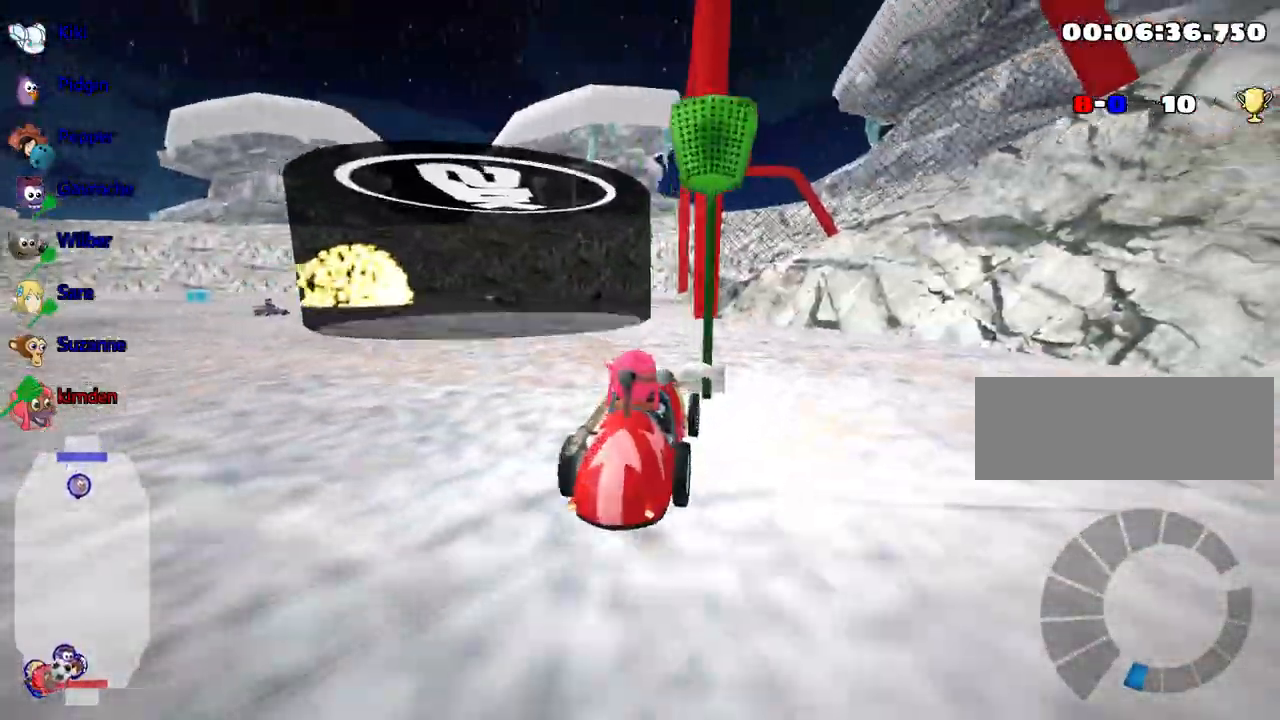
{"keys": ["up"], "events": [[200, "nitro", "down"], [384, "left", "up"], [400, "nitro", "up"]]}
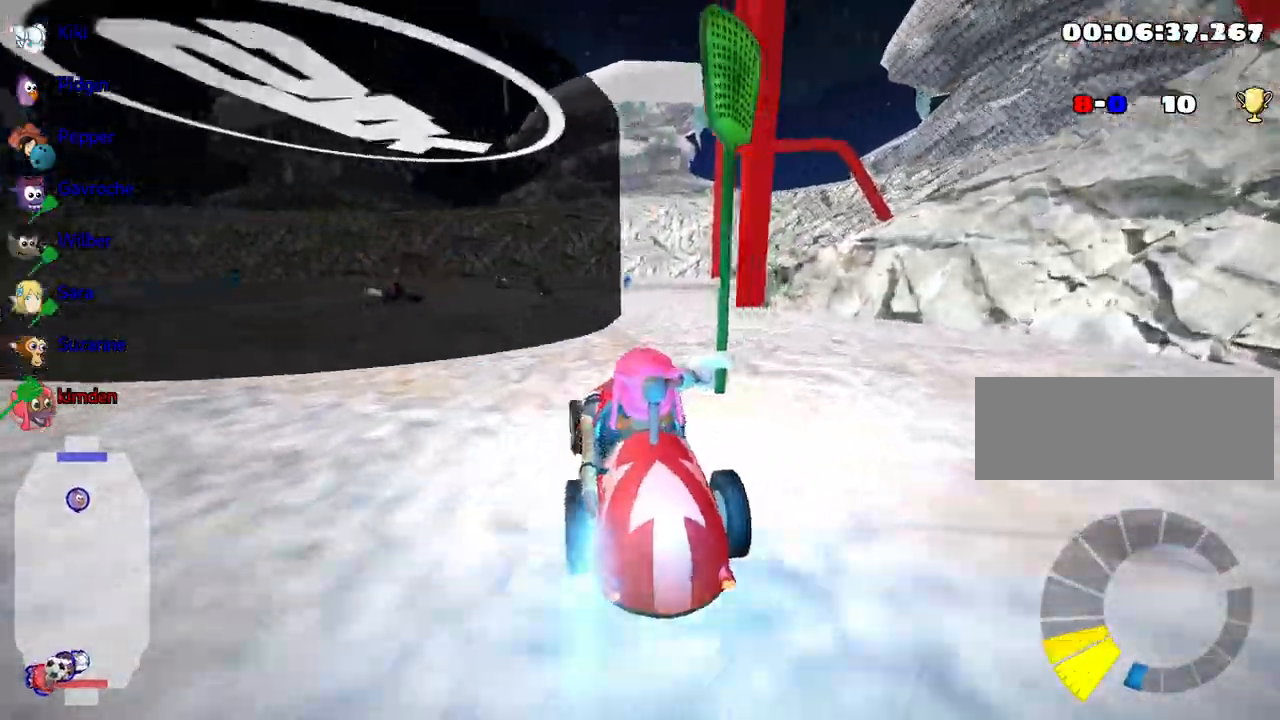
{"keys": ["left", "up"], "events": [[34, "left", "down"]]}
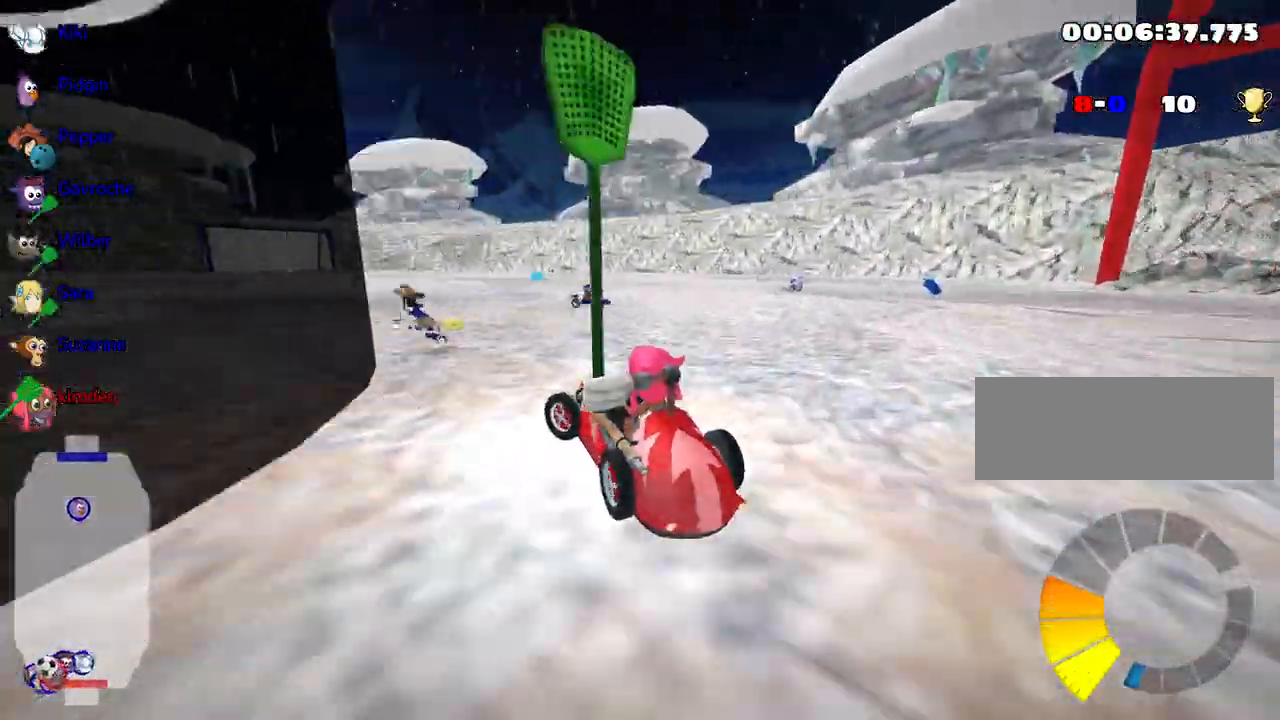
{"keys": ["down"], "events": [[67, "up", "up"], [84, "down", "down"], [184, "left", "up"]]}
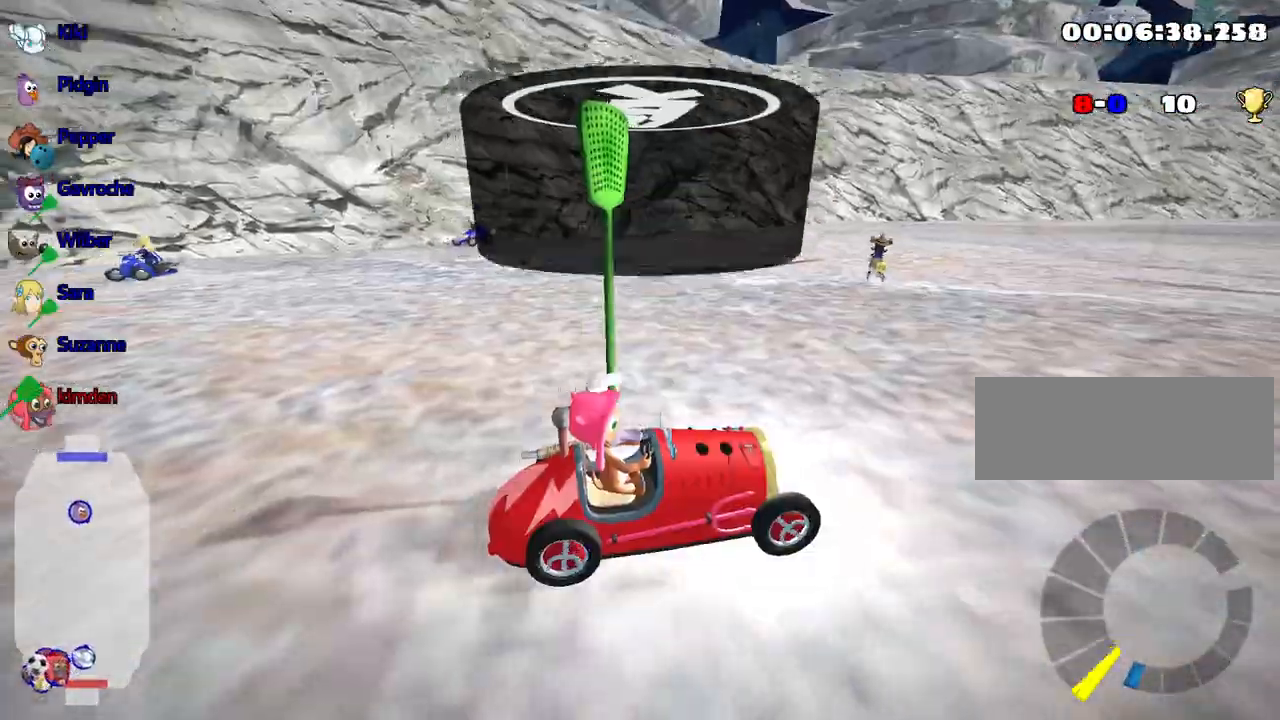
{"keys": ["right", "up"], "events": [[50, "down", "up"], [84, "up", "down"], [117, "right", "down"]]}
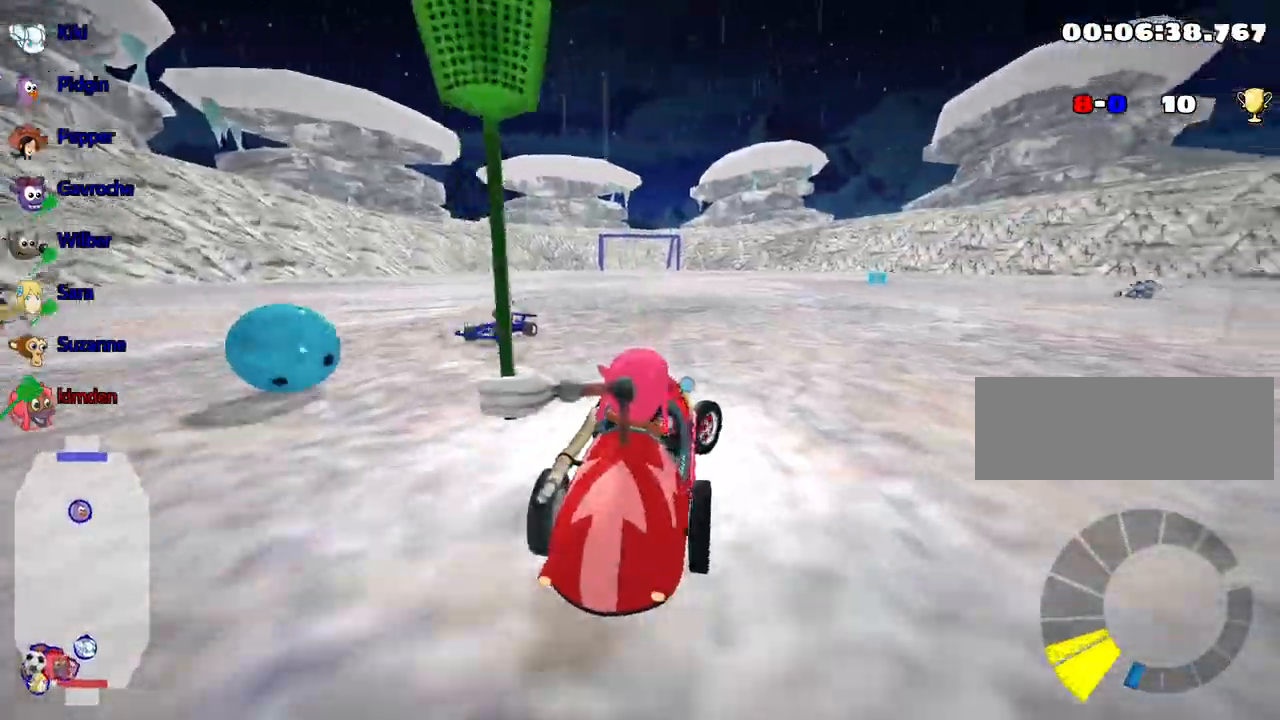
{"keys": ["right", "up"], "events": []}
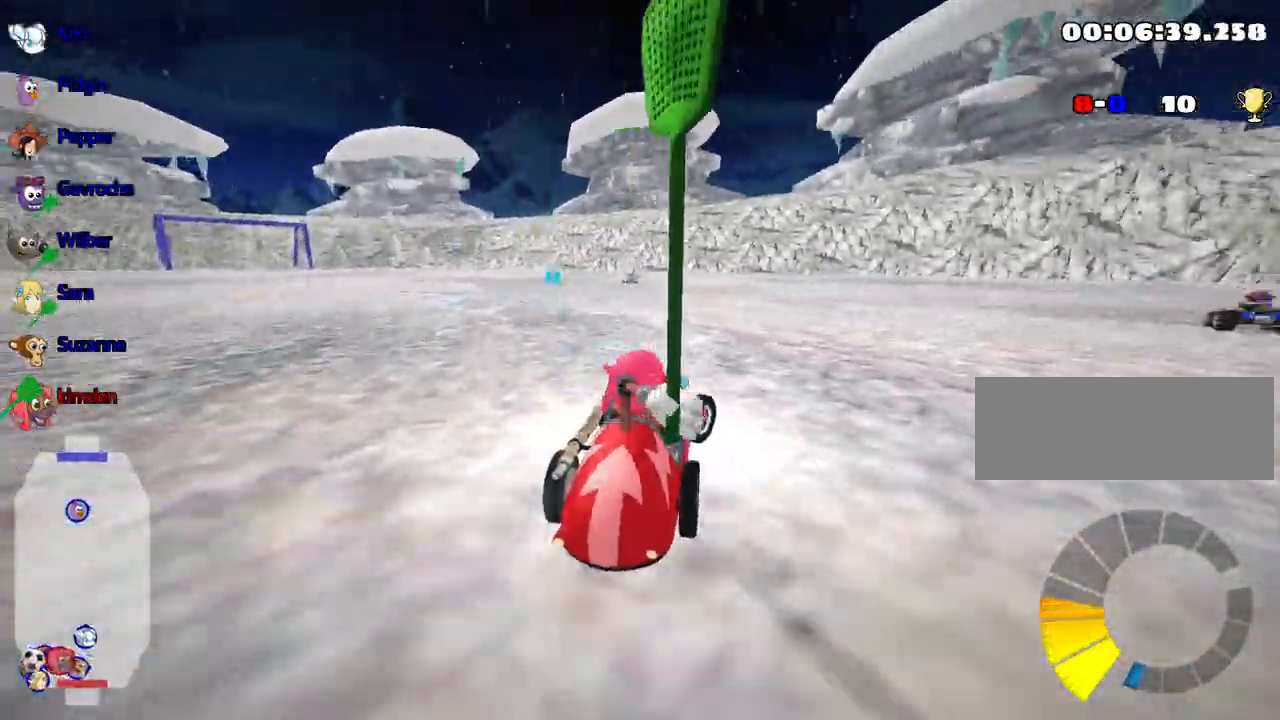
{"keys": ["left", "right", "up"], "events": [[34, "right", "up"], [84, "left", "down"], [250, "left", "up"], [267, "right", "down"], [484, "left", "down"]]}
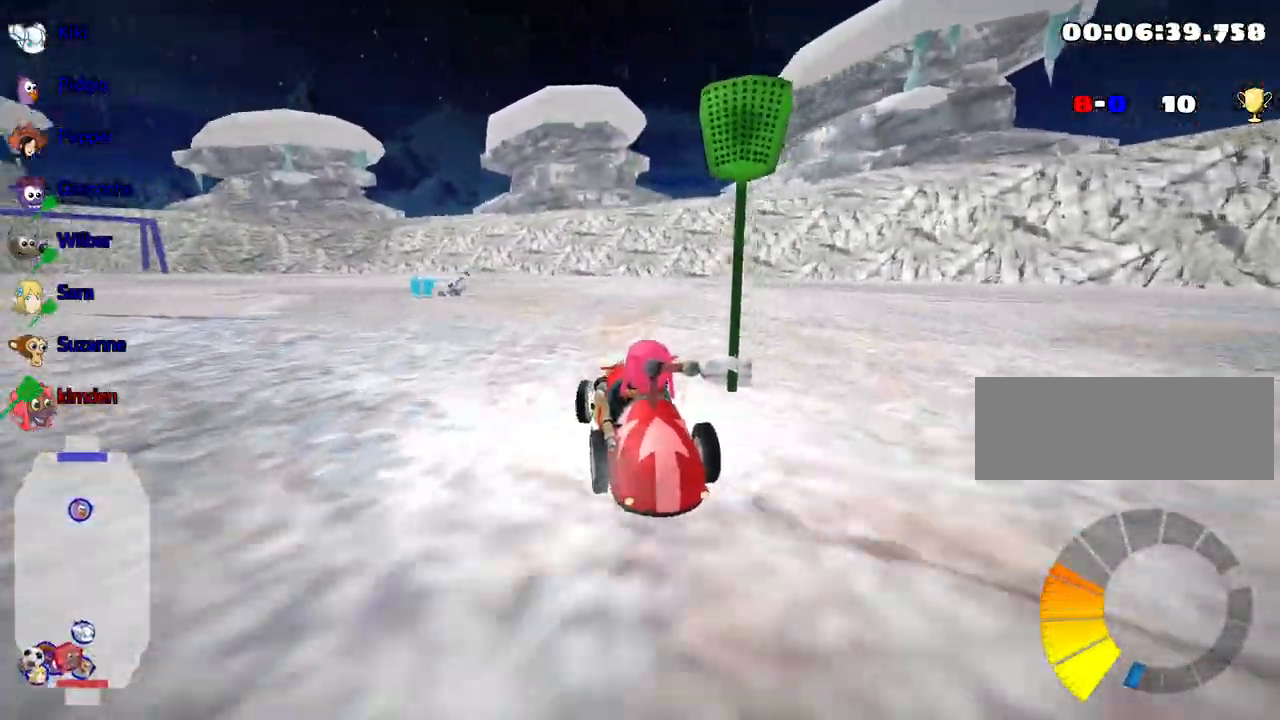
{"keys": ["right", "up"], "events": [[50, "right", "up"], [134, "left", "up"], [150, "right", "down"]]}
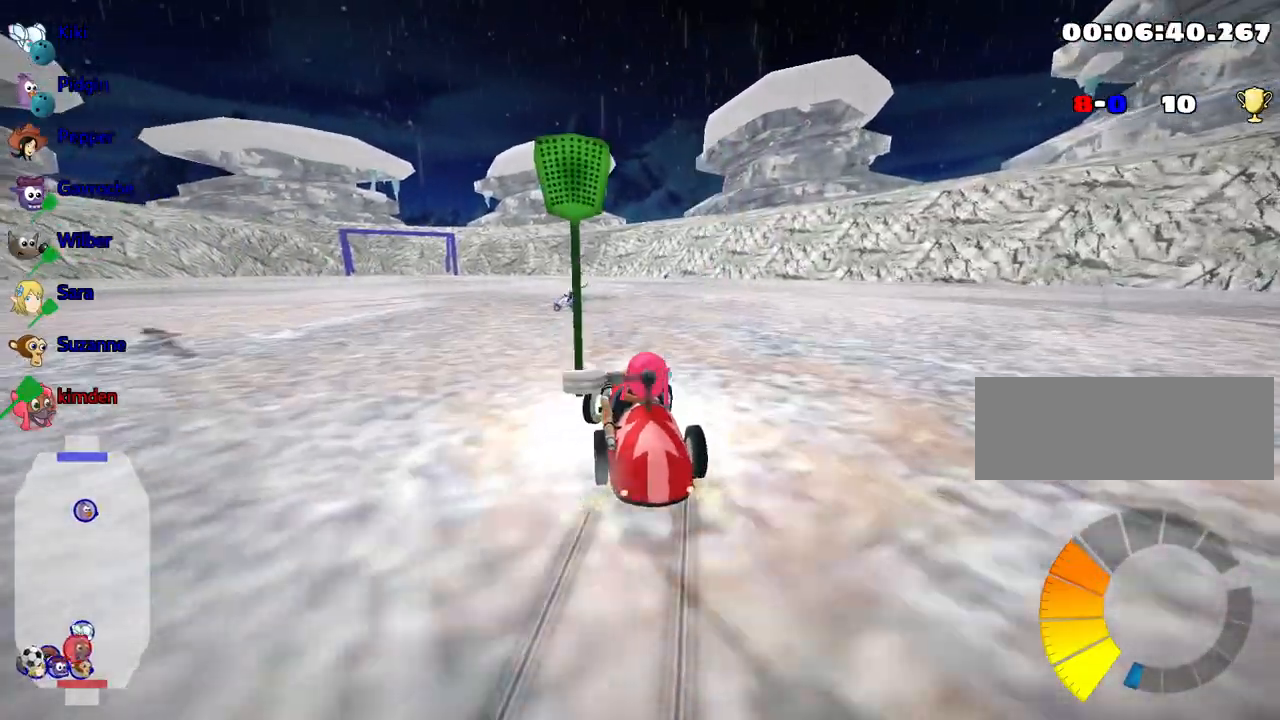
{"keys": ["right", "up"], "events": []}
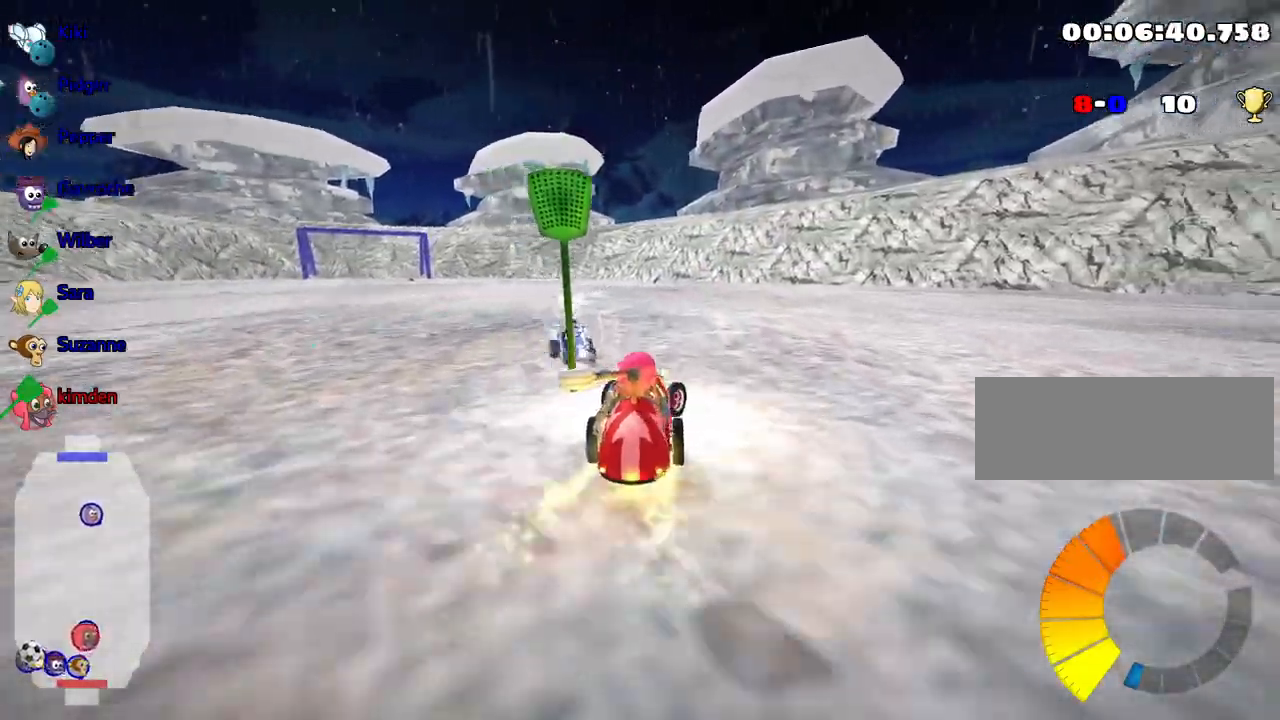
{"keys": ["up"], "events": [[50, "right", "up"]]}
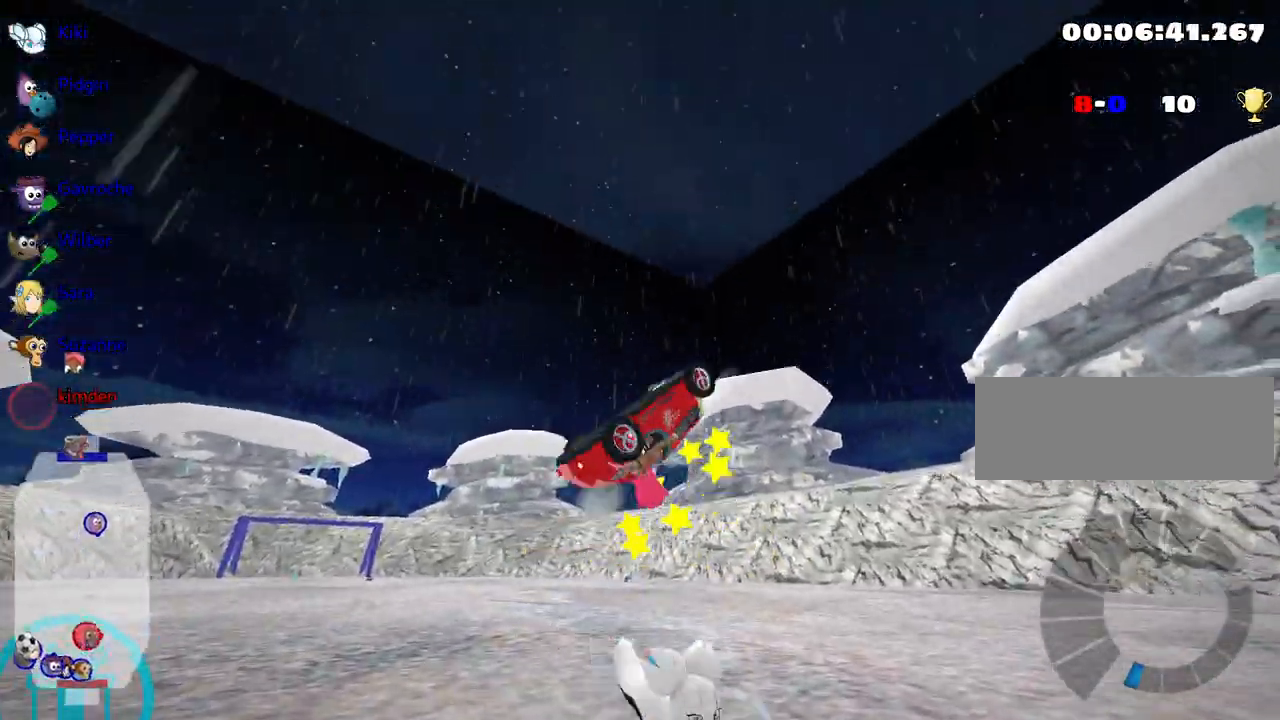
{"keys": [], "events": [[467, "up", "up"]]}
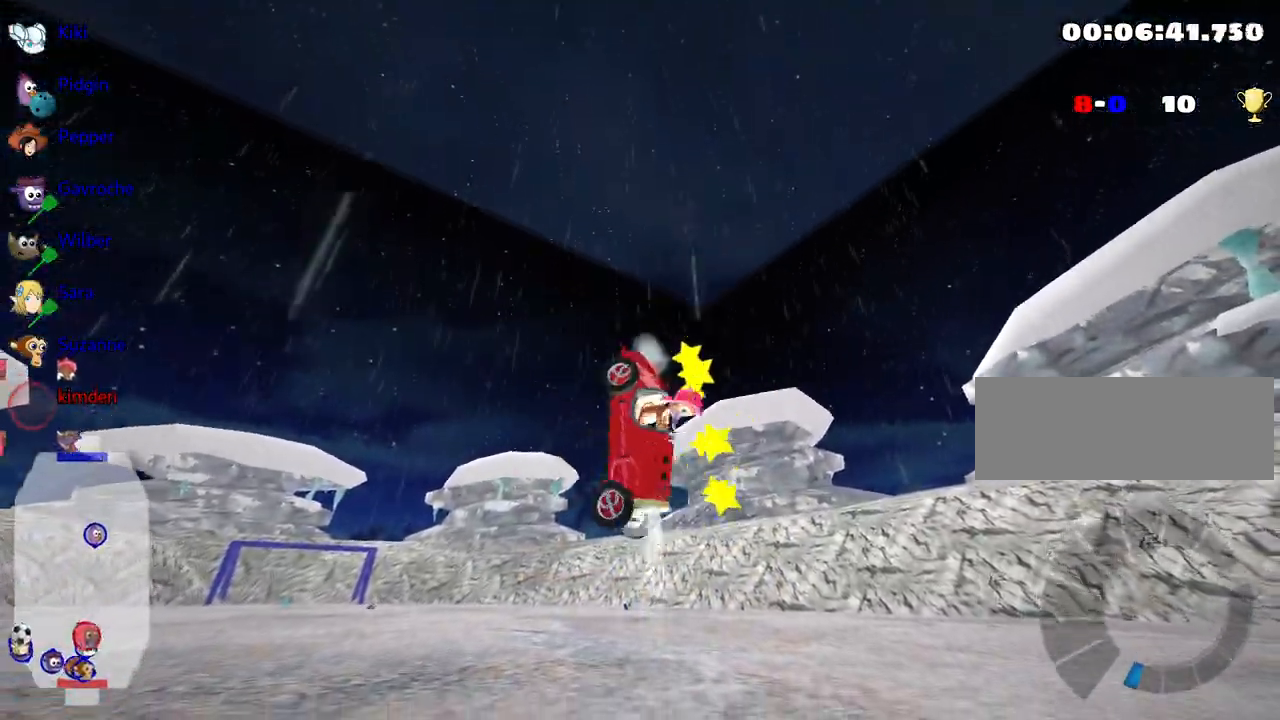
{"keys": [], "events": []}
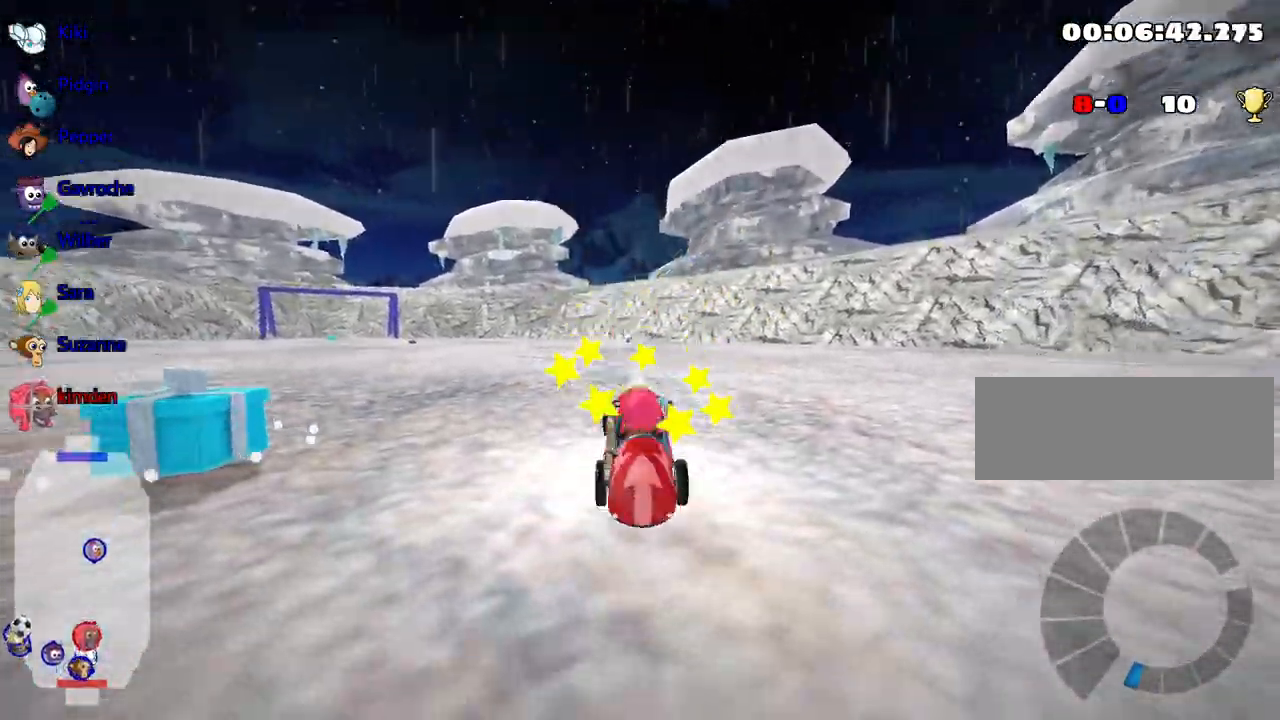
{"keys": ["left", "up"], "events": [[100, "down", "down"], [184, "right", "down"], [367, "right", "up"], [384, "down", "up"], [417, "left", "down"], [434, "up", "down"]]}
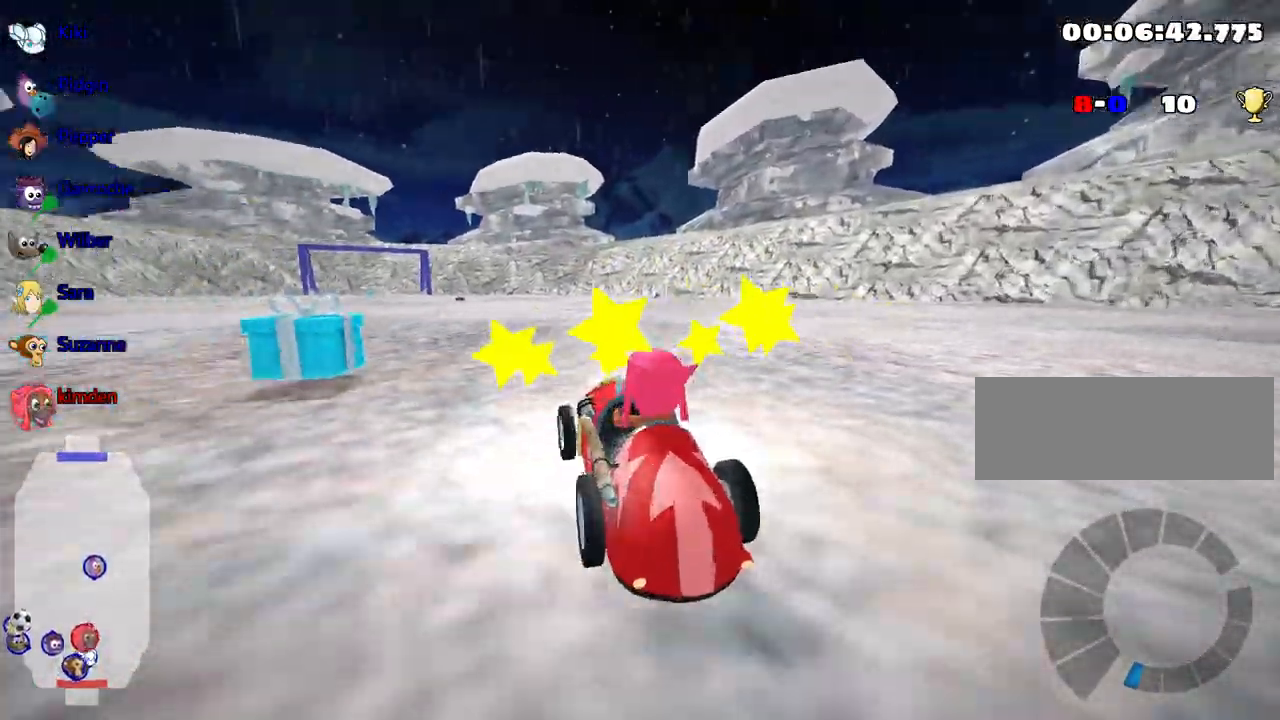
{"keys": ["up"], "events": [[34, "up", "up"], [84, "left", "up"], [117, "down", "down"], [334, "right", "down"], [367, "down", "up"], [450, "right", "up"], [467, "up", "down"]]}
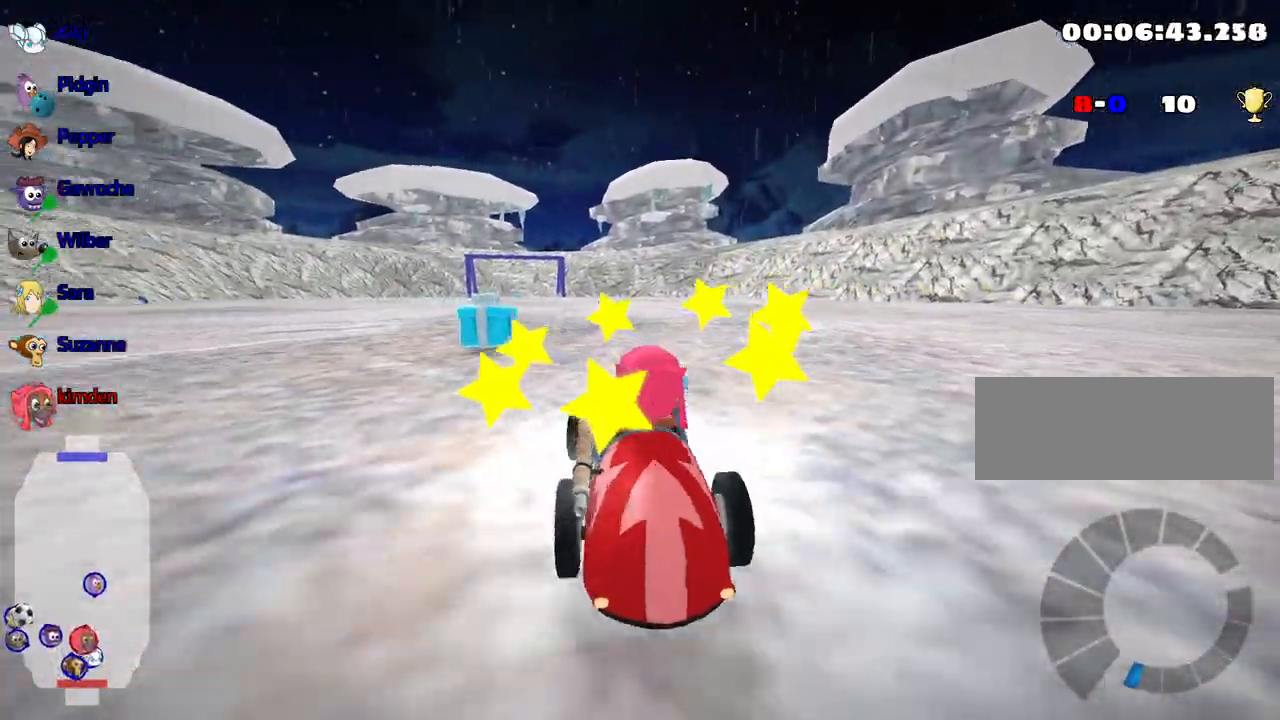
{"keys": ["up"], "events": []}
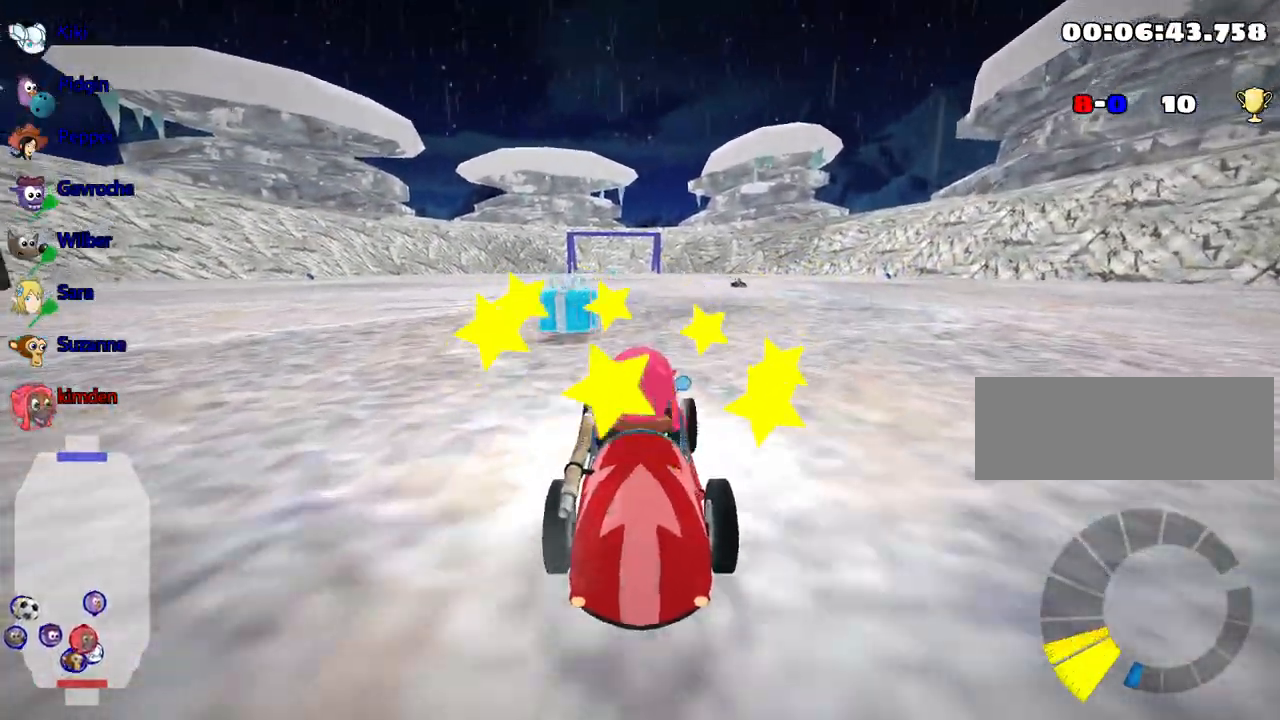
{"keys": ["left", "right", "up"], "events": [[67, "left", "down"], [317, "right", "down"], [384, "left", "up"], [450, "left", "down"]]}
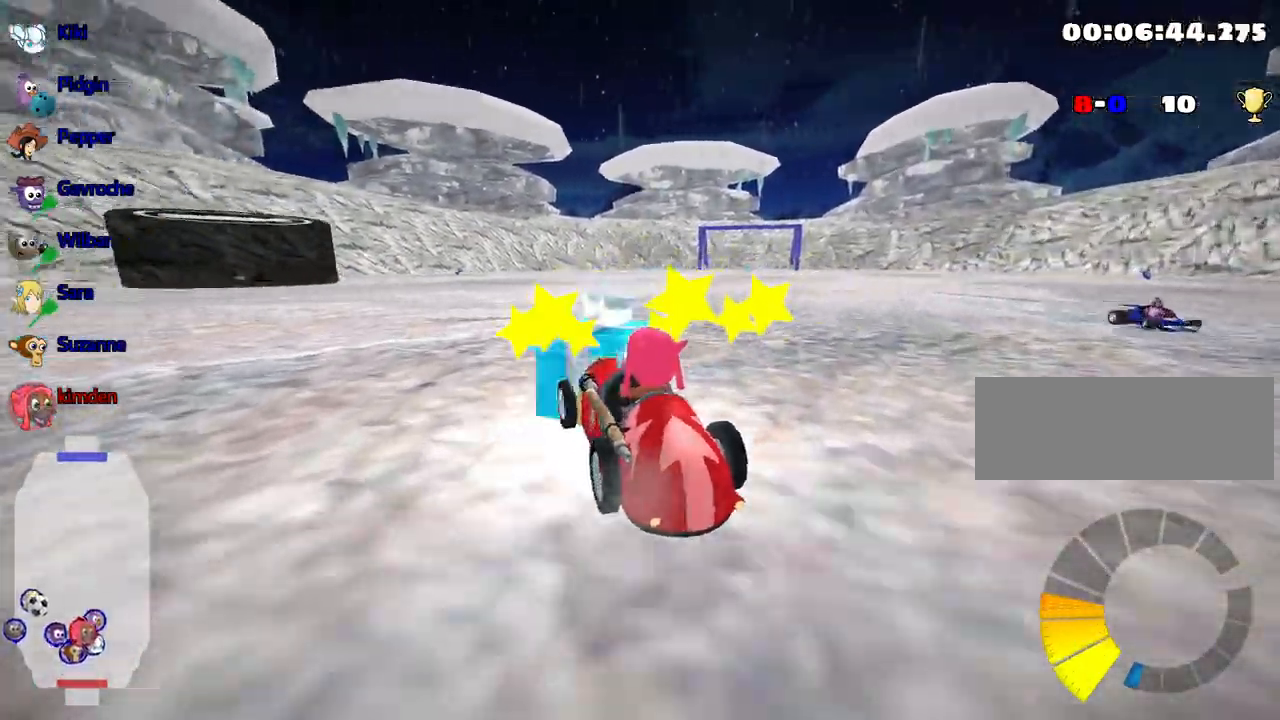
{"keys": ["right", "up"], "events": [[17, "right", "up"], [300, "left", "up"], [317, "right", "down"]]}
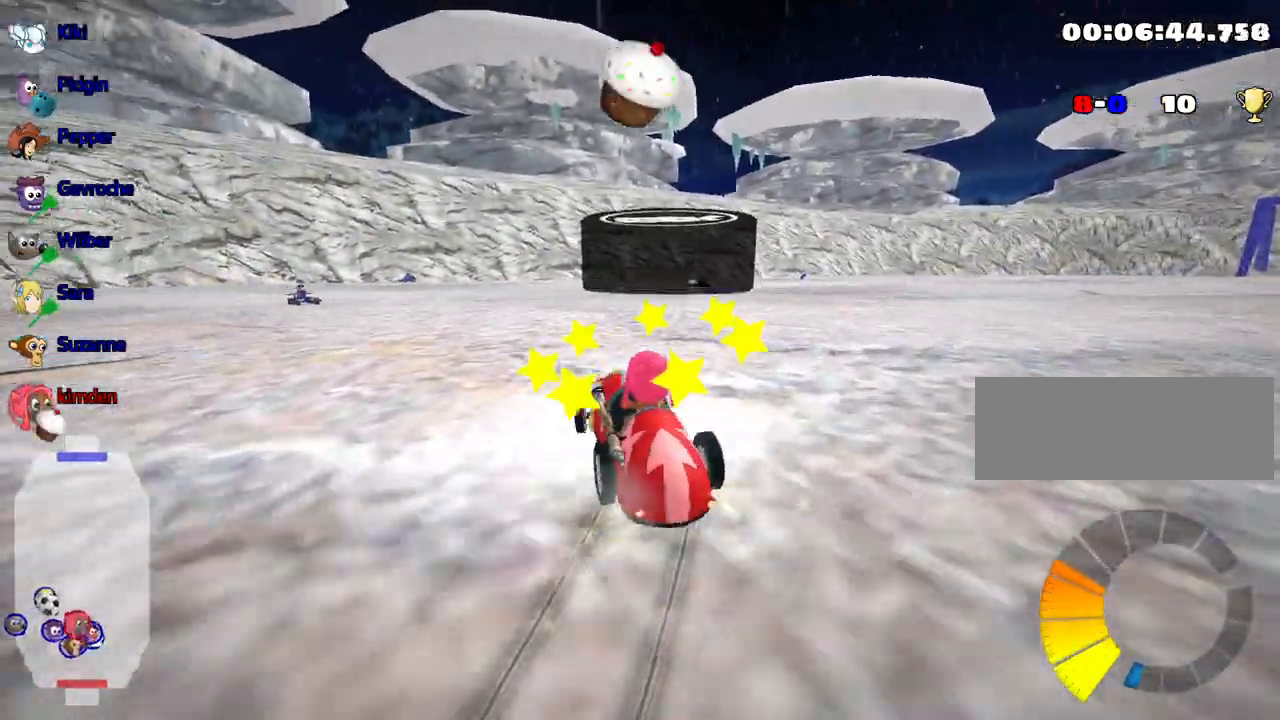
{"keys": ["right", "up"], "events": []}
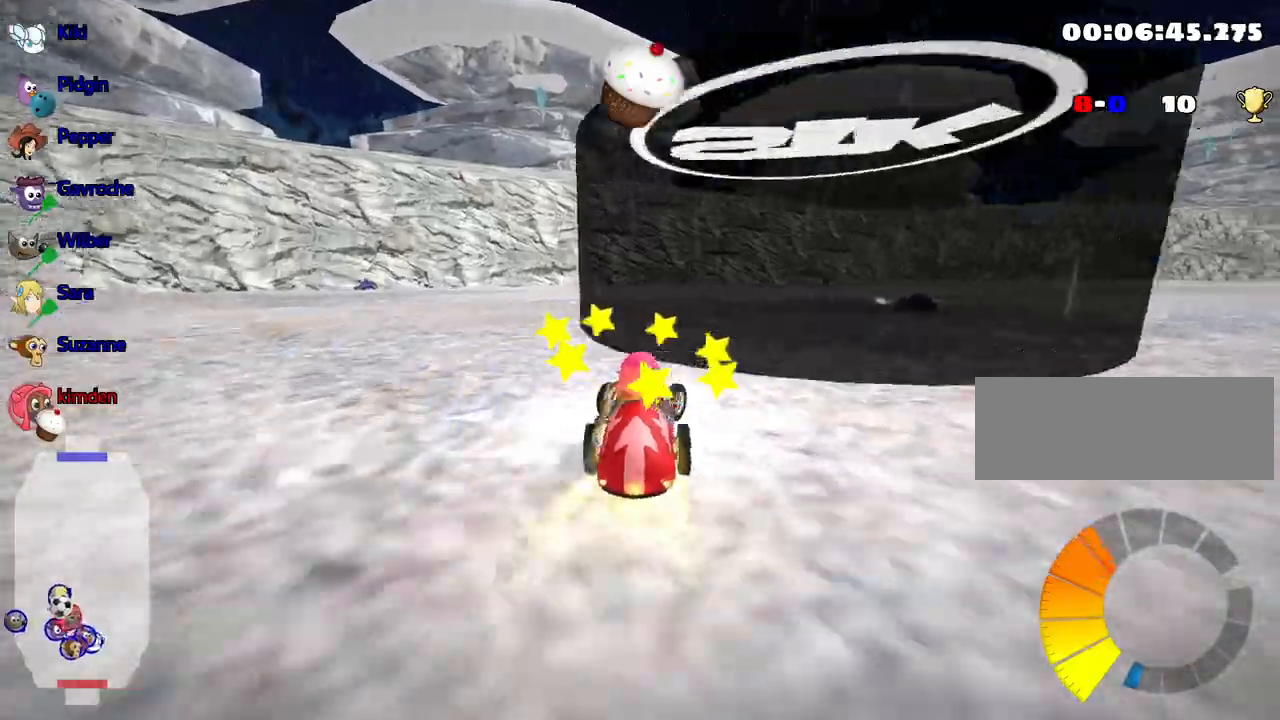
{"keys": ["right", "up"], "events": []}
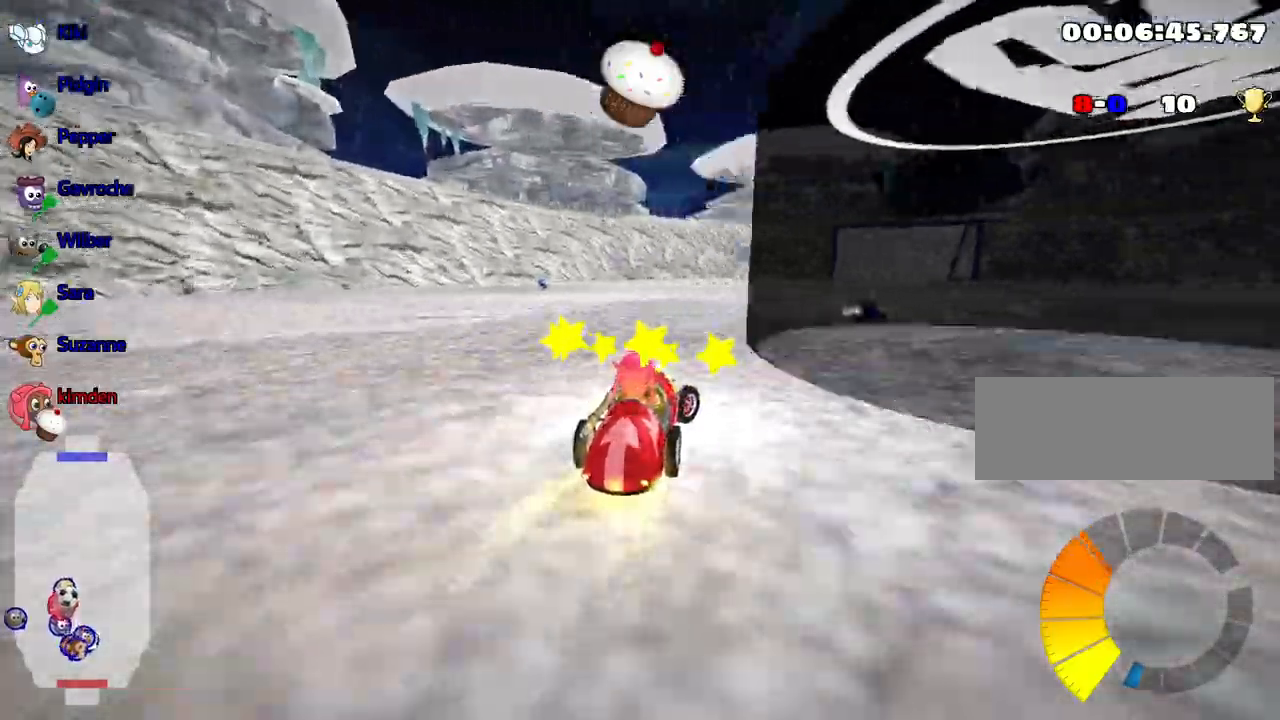
{"keys": ["right", "up"], "events": [[234, "fire", "down"], [400, "fire", "up"]]}
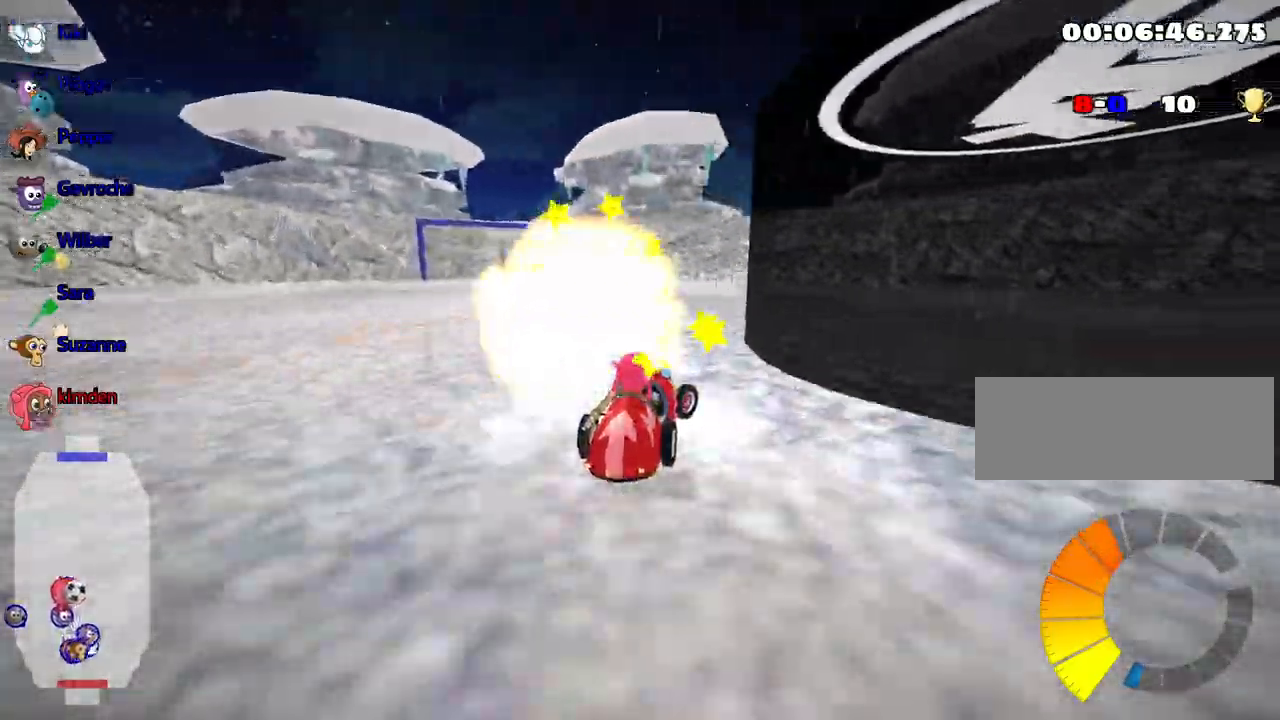
{"keys": ["right"], "events": [[150, "up", "up"]]}
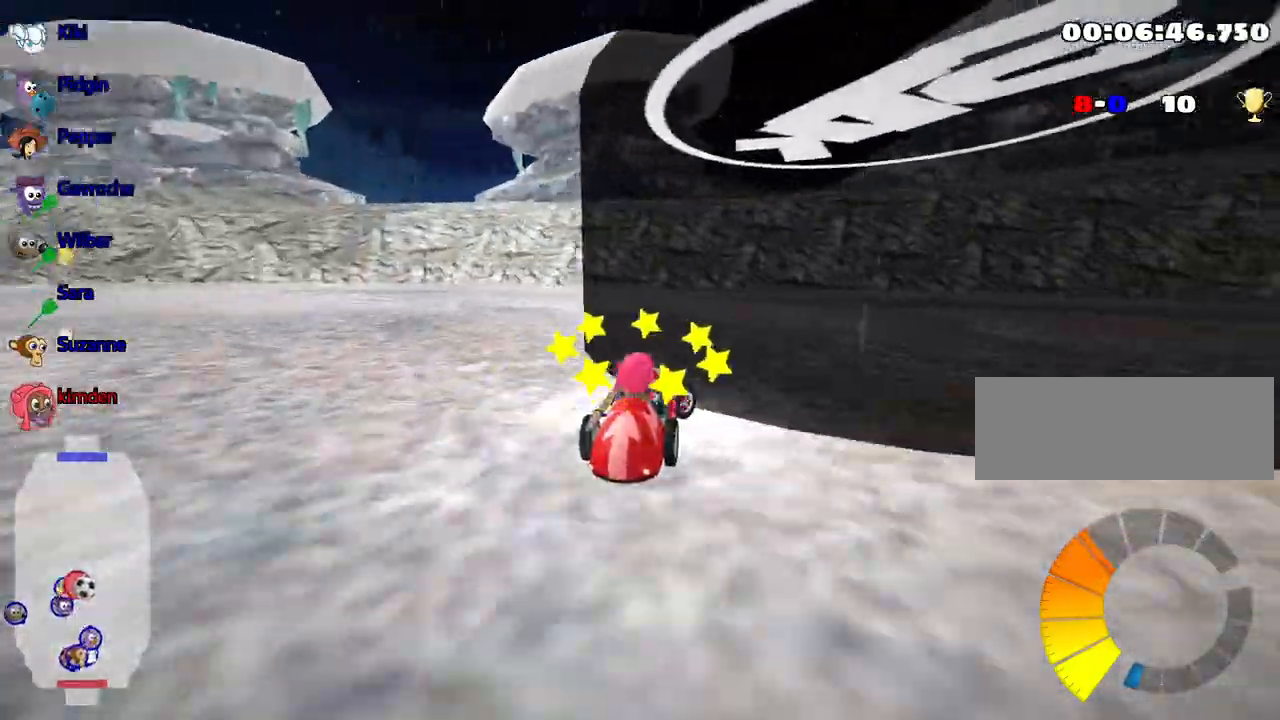
{"keys": ["left", "nitro", "up"], "events": [[34, "up", "down"], [384, "right", "up"], [400, "left", "down"], [500, "nitro", "down"]]}
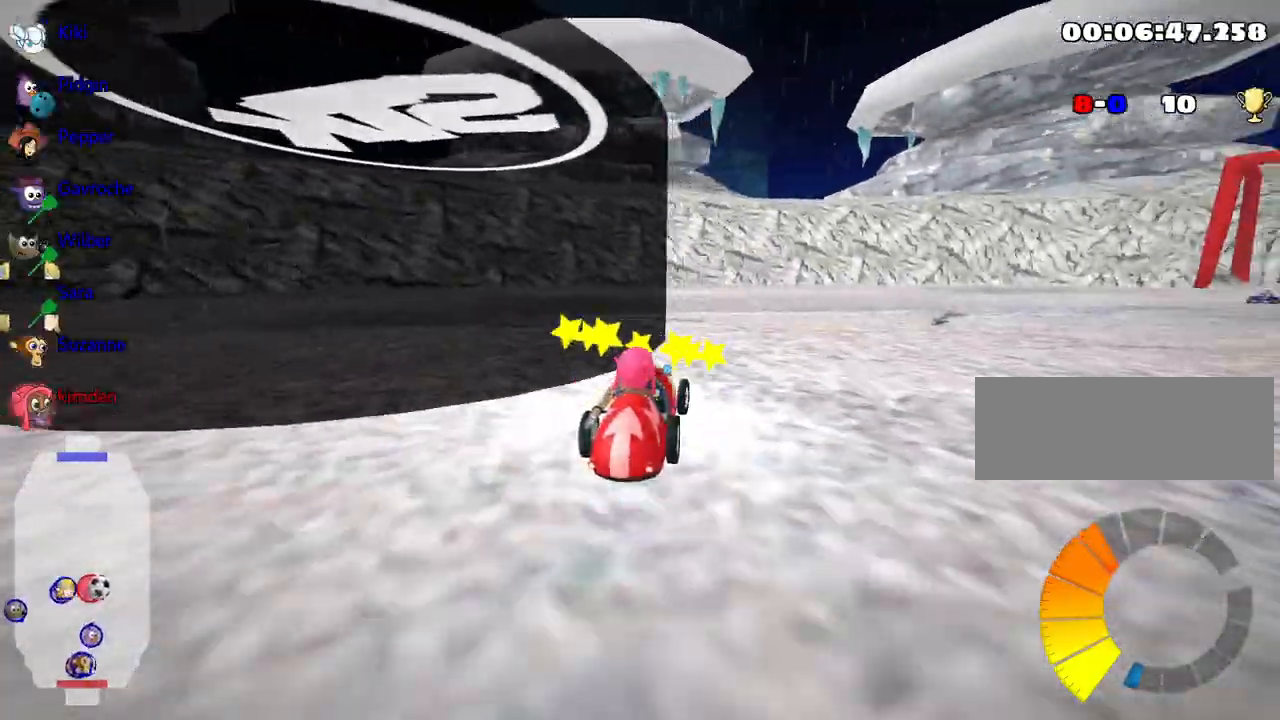
{"keys": ["up"], "events": [[134, "nitro", "up"], [450, "left", "up"]]}
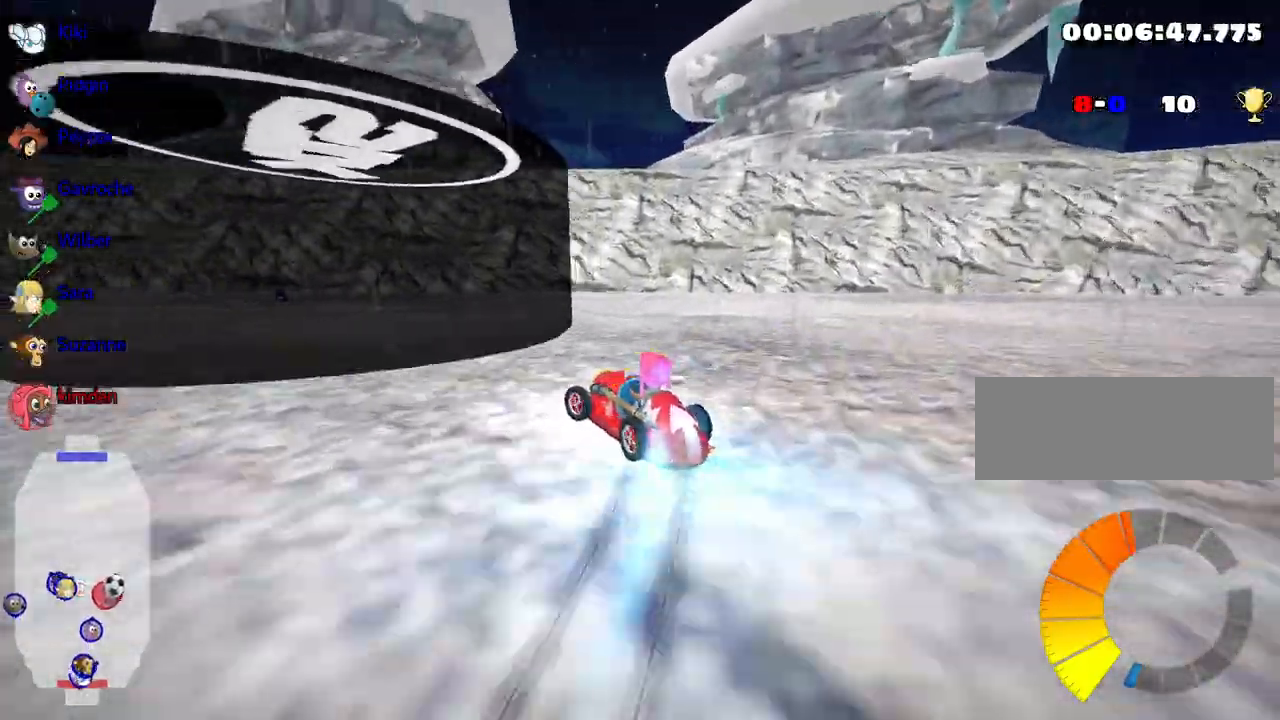
{"keys": ["right", "up"], "events": [[200, "right", "down"]]}
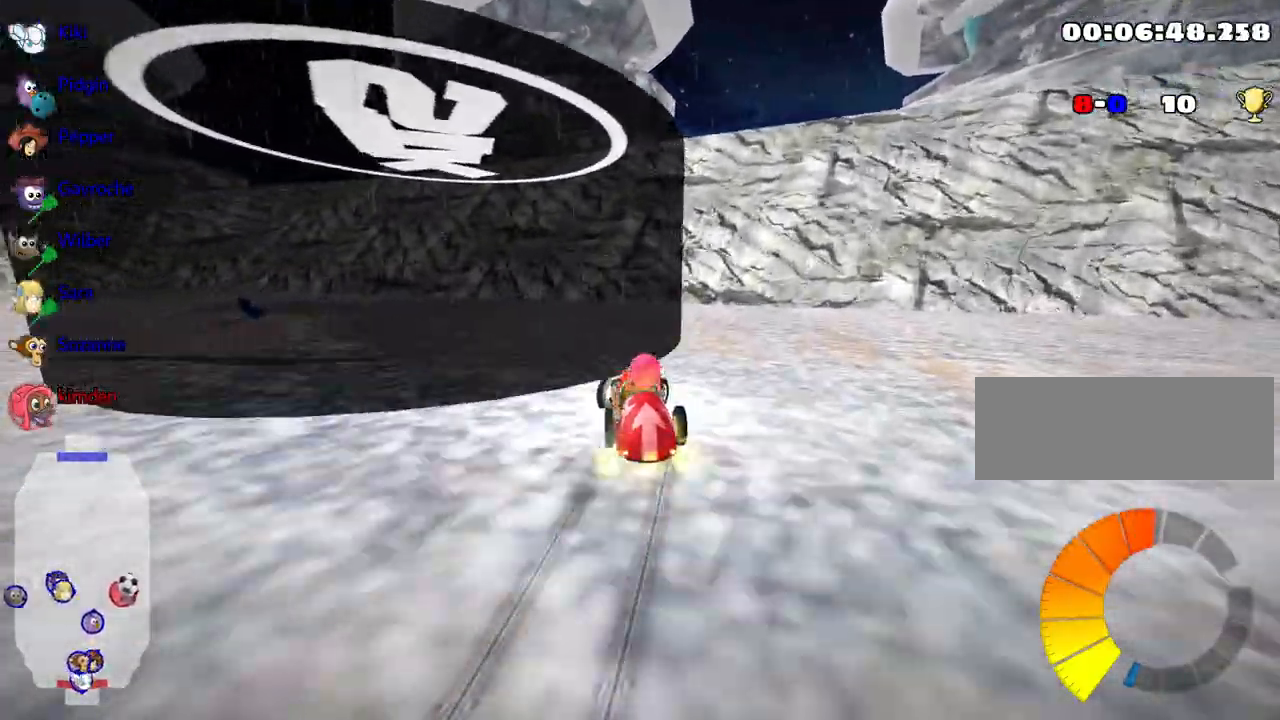
{"keys": ["left", "up"], "events": [[117, "left", "down"], [184, "right", "up"]]}
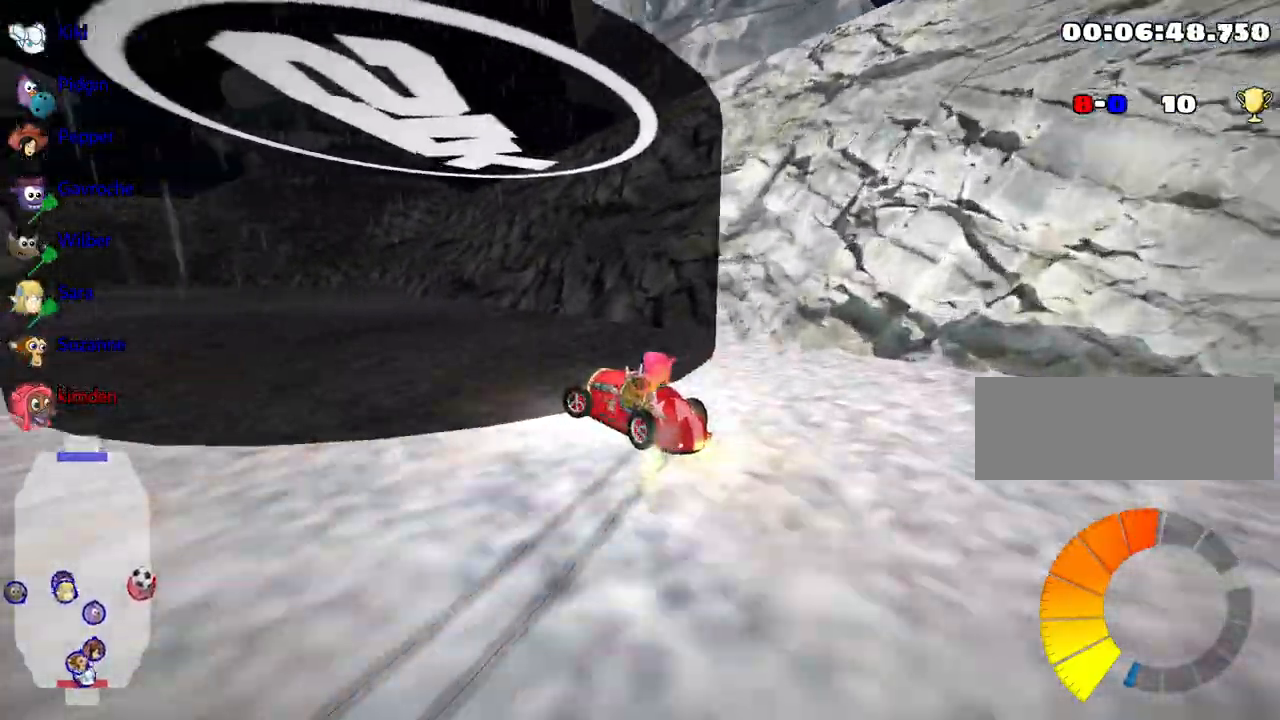
{"keys": ["up"], "events": [[450, "left", "up"]]}
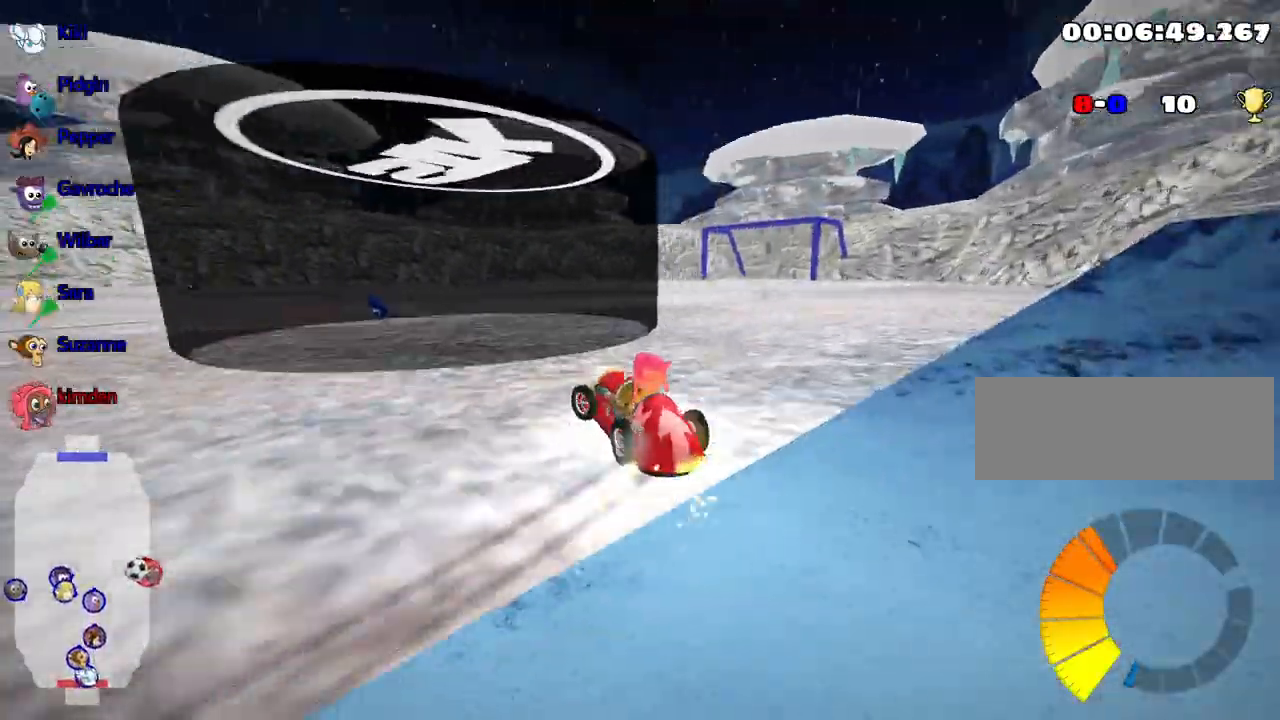
{"keys": ["down", "right"], "events": [[317, "up", "up"], [417, "right", "down"], [434, "down", "down"]]}
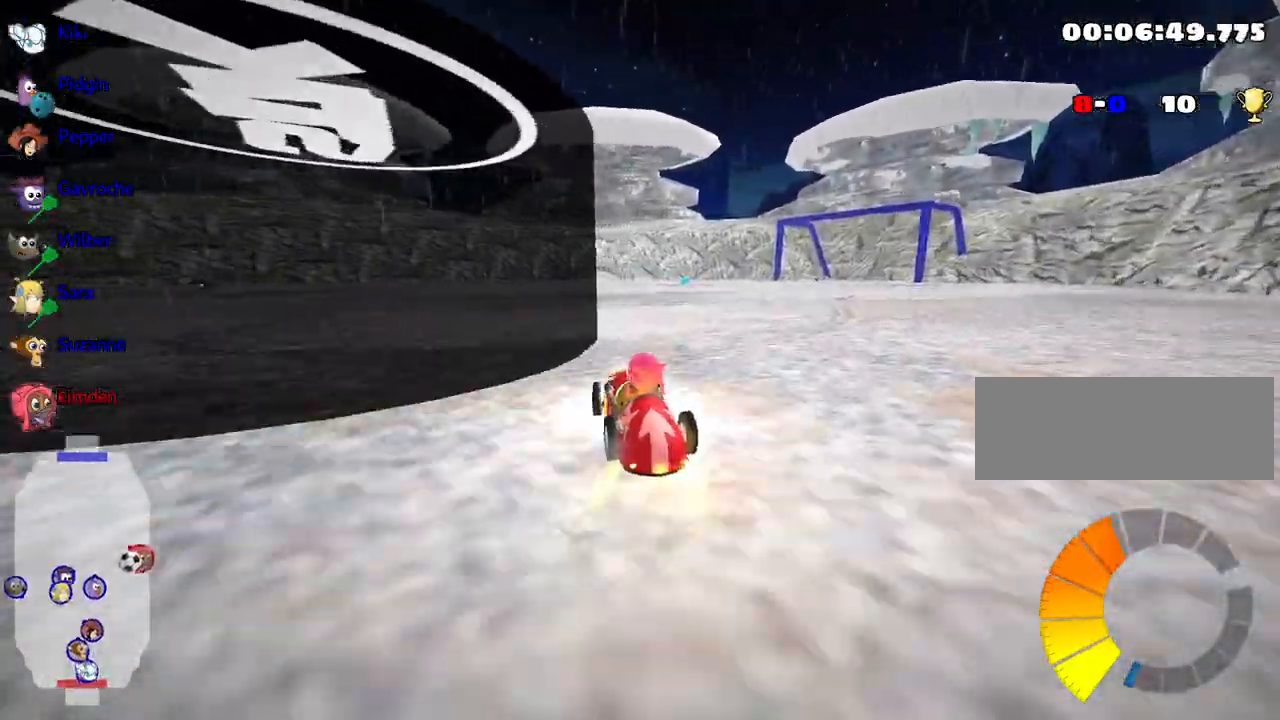
{"keys": ["down"], "events": [[150, "right", "up"]]}
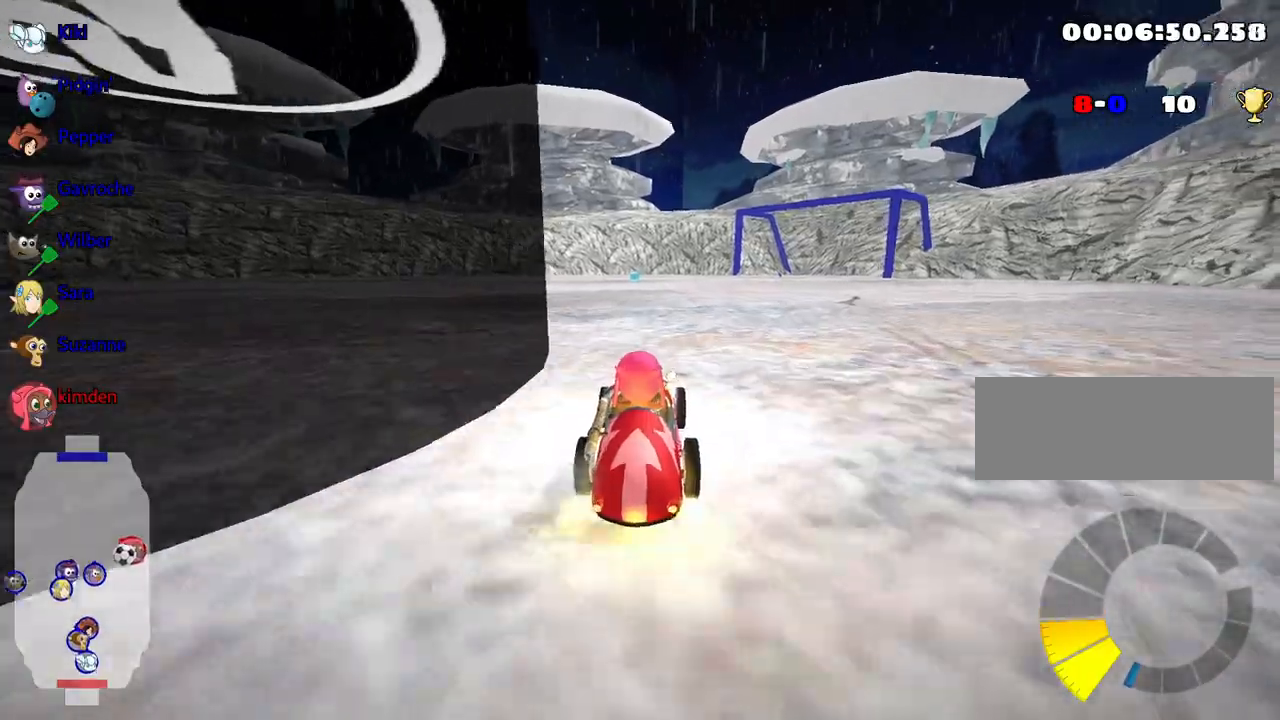
{"keys": ["left", "nitro", "up"], "events": [[284, "down", "up"], [300, "left", "down"], [317, "up", "down"], [500, "nitro", "down"]]}